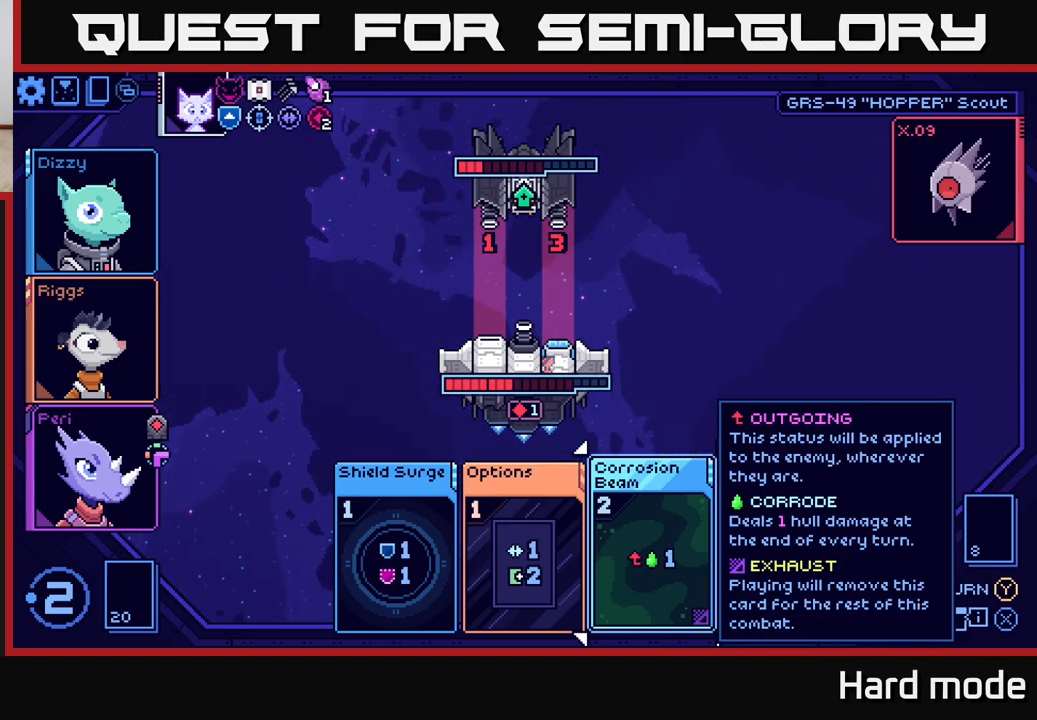
Gameplay with a controller (Xbox layout); each line is a JSON object with the inputs held at the frame after it. "events" lists button and stick changes between this image and that frame as [ms after this image, input, new state], when the widget could be followed in between.
{"buttons": [], "left_stick": "center", "right_stick": "center", "events": [[300, "left_stick", "left"], [483, "left_stick", "center"]]}
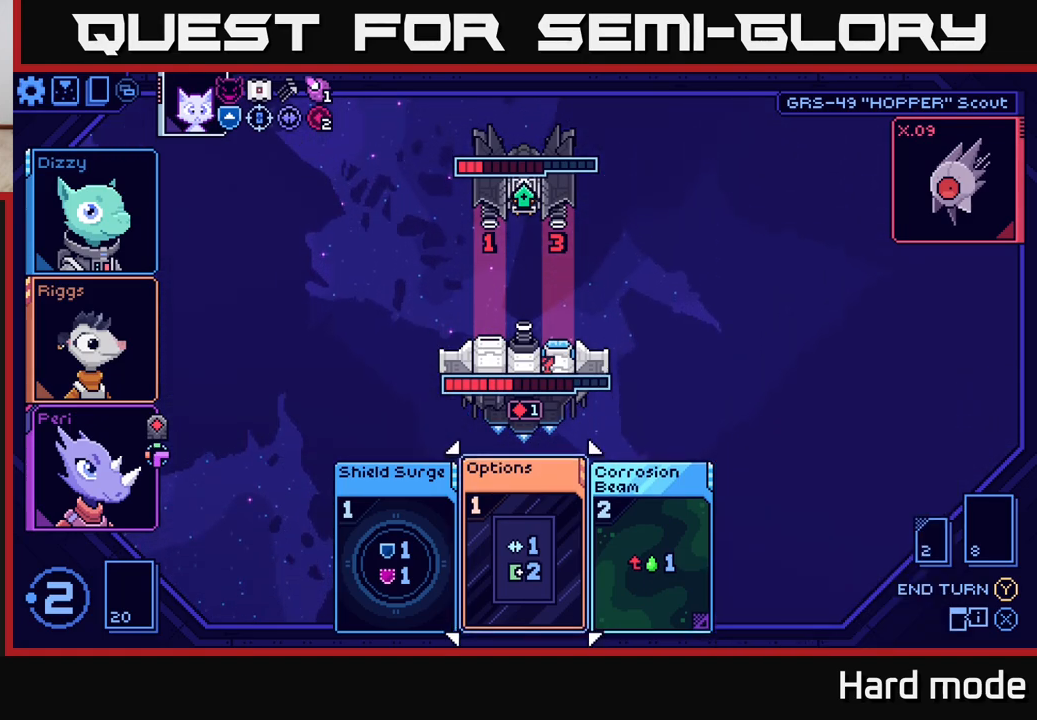
{"buttons": [], "left_stick": "center", "right_stick": "center", "events": [[233, "left_stick", "right"], [433, "left_stick", "center"]]}
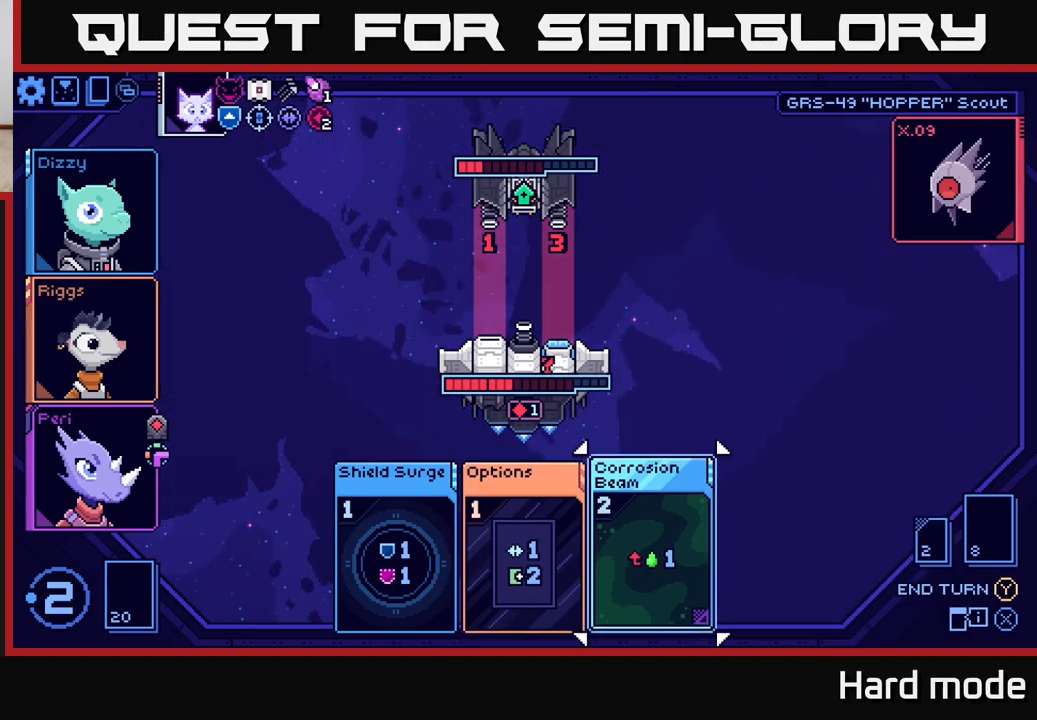
{"buttons": [], "left_stick": "center", "right_stick": "center", "events": [[200, "left_stick", "left"], [383, "left_stick", "center"]]}
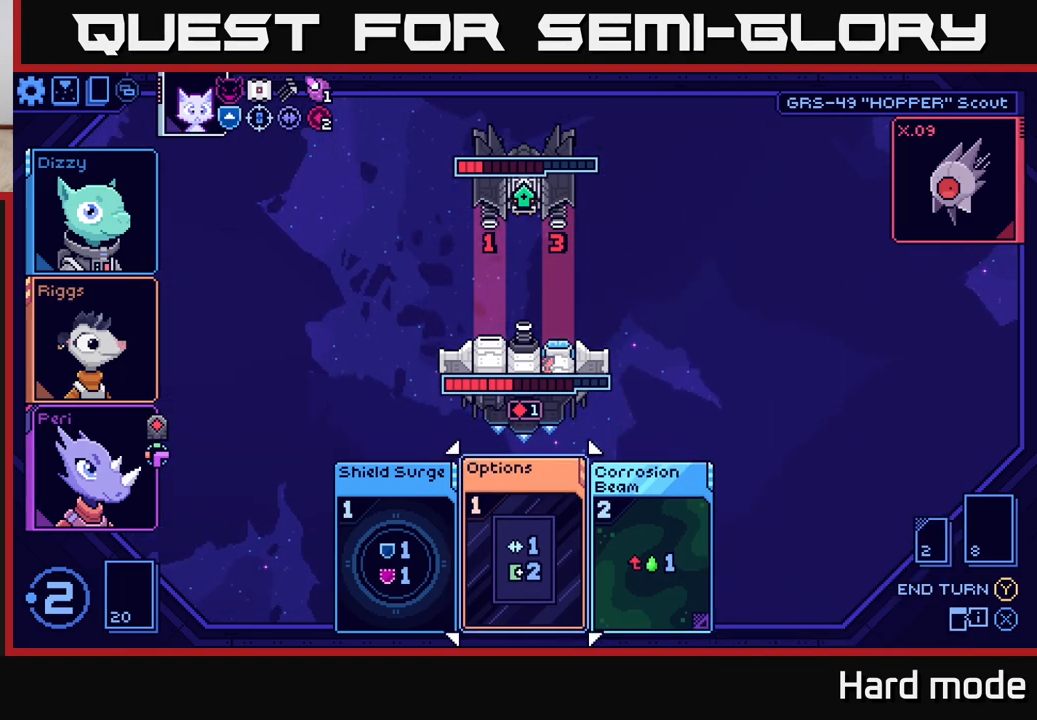
{"buttons": [], "left_stick": "left", "right_stick": "center", "events": [[133, "left_stick", "right"], [333, "left_stick", "center"], [400, "left_stick", "left"]]}
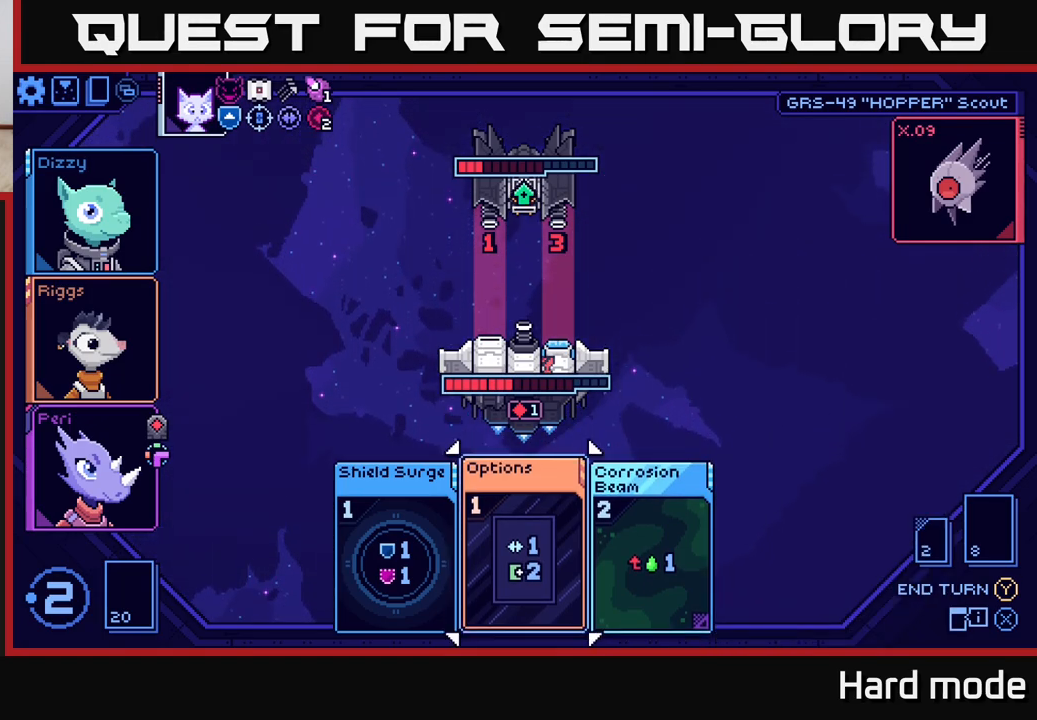
{"buttons": [], "left_stick": "center", "right_stick": "center", "events": [[67, "left_stick", "center"], [117, "A", "down"], [217, "A", "up"]]}
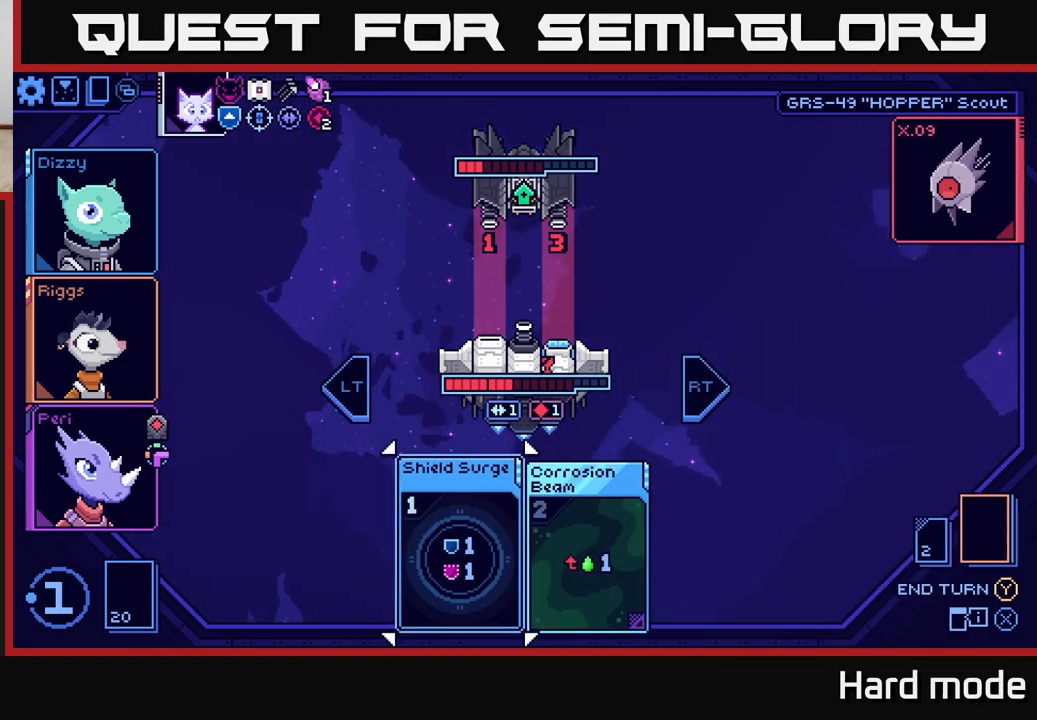
{"buttons": [], "left_stick": "center", "right_stick": "center", "events": []}
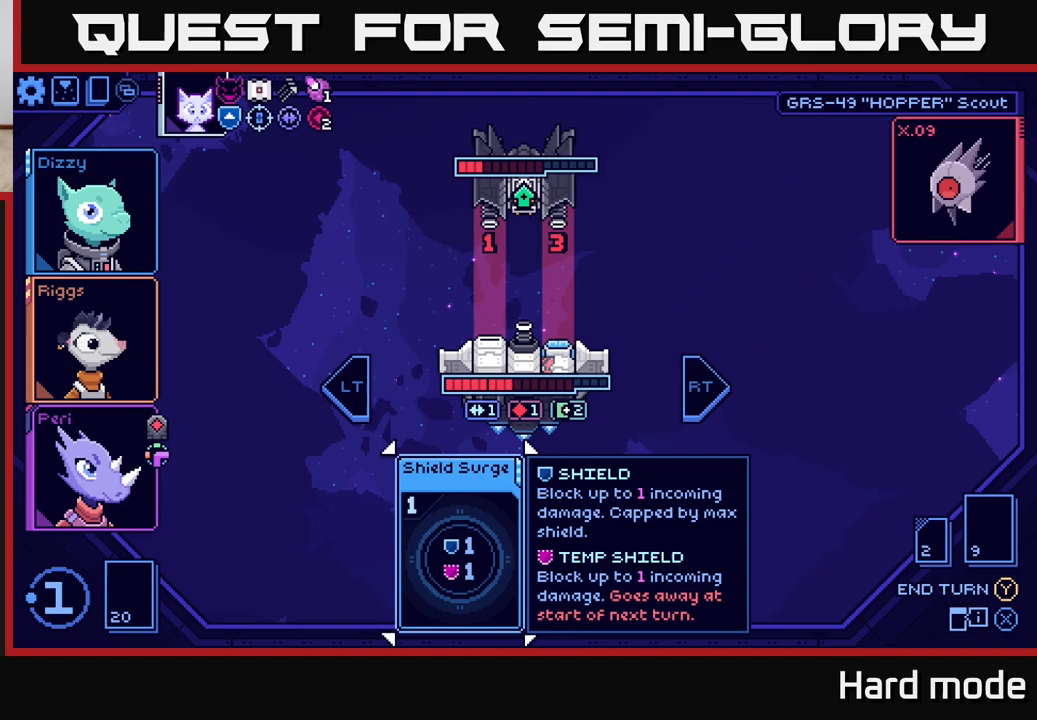
{"buttons": [], "left_stick": "center", "right_stick": "center", "events": []}
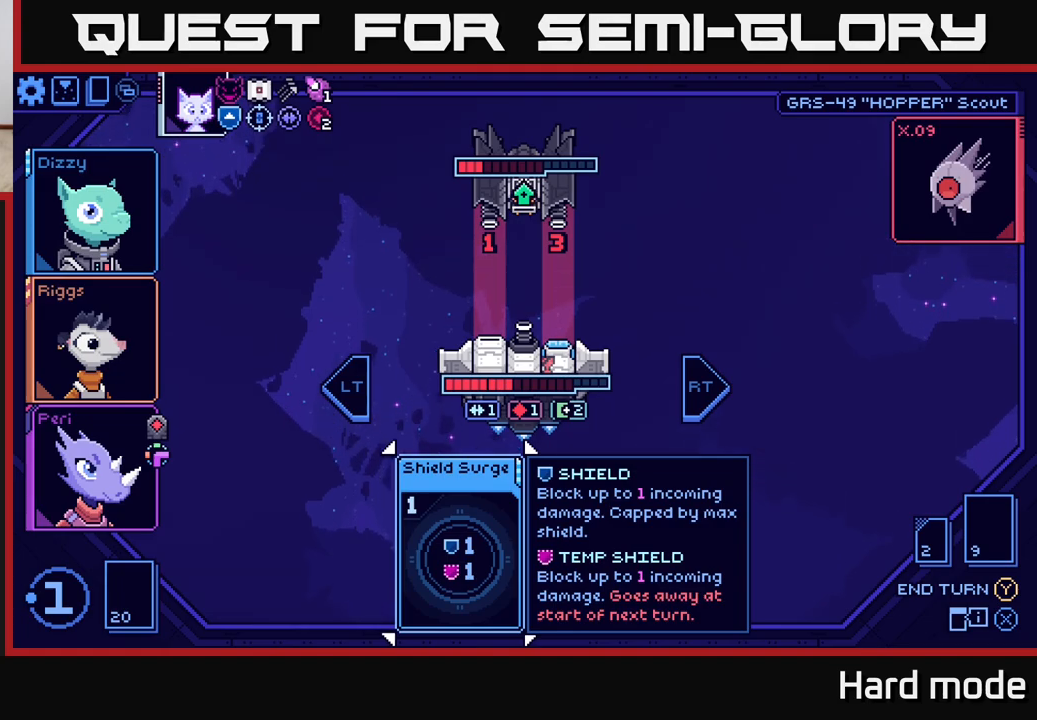
{"buttons": [], "left_stick": "center", "right_stick": "center", "events": [[217, "left_stick", "right"], [400, "left_stick", "center"]]}
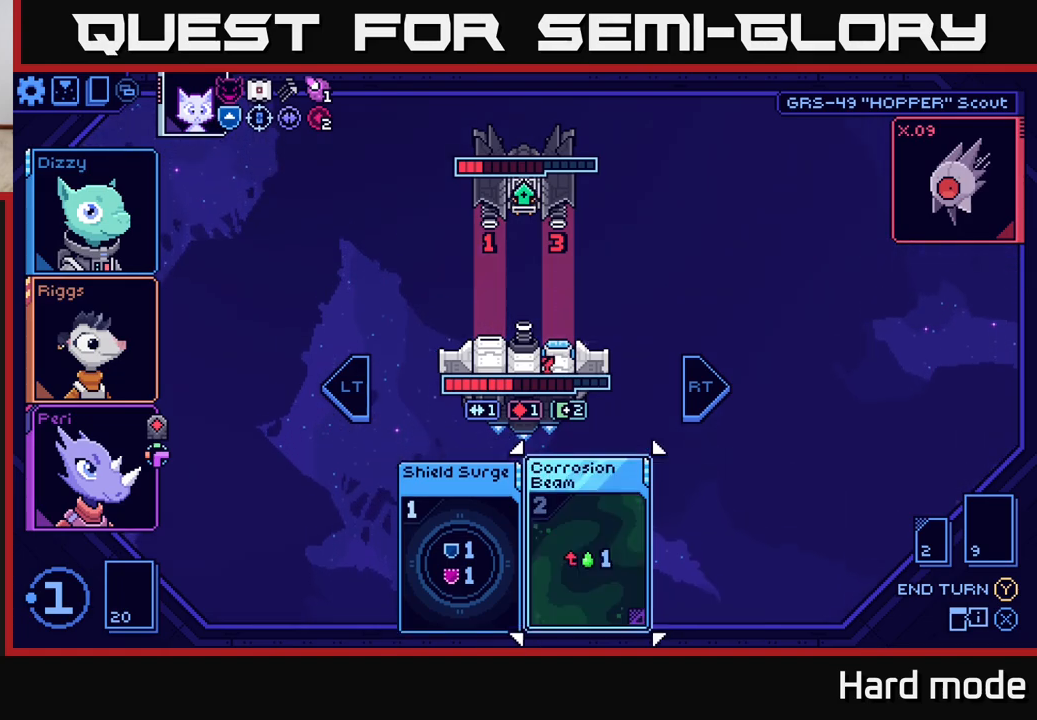
{"buttons": [], "left_stick": "center", "right_stick": "center", "events": [[33, "left_stick", "left"], [217, "left_stick", "center"]]}
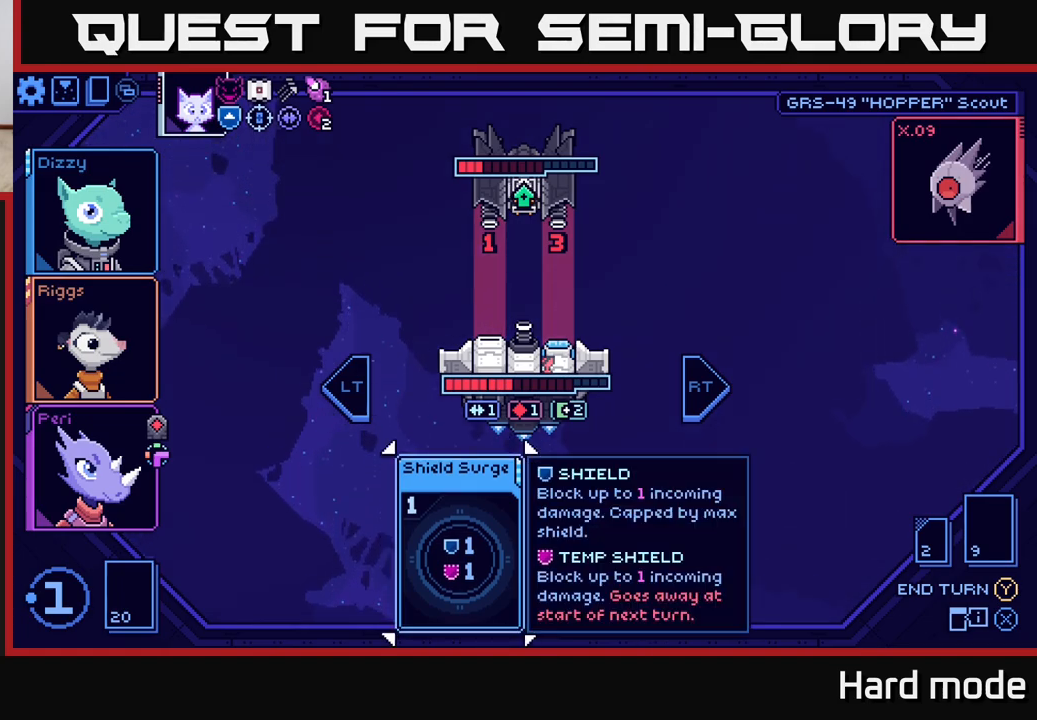
{"buttons": [], "left_stick": "center", "right_stick": "center", "events": []}
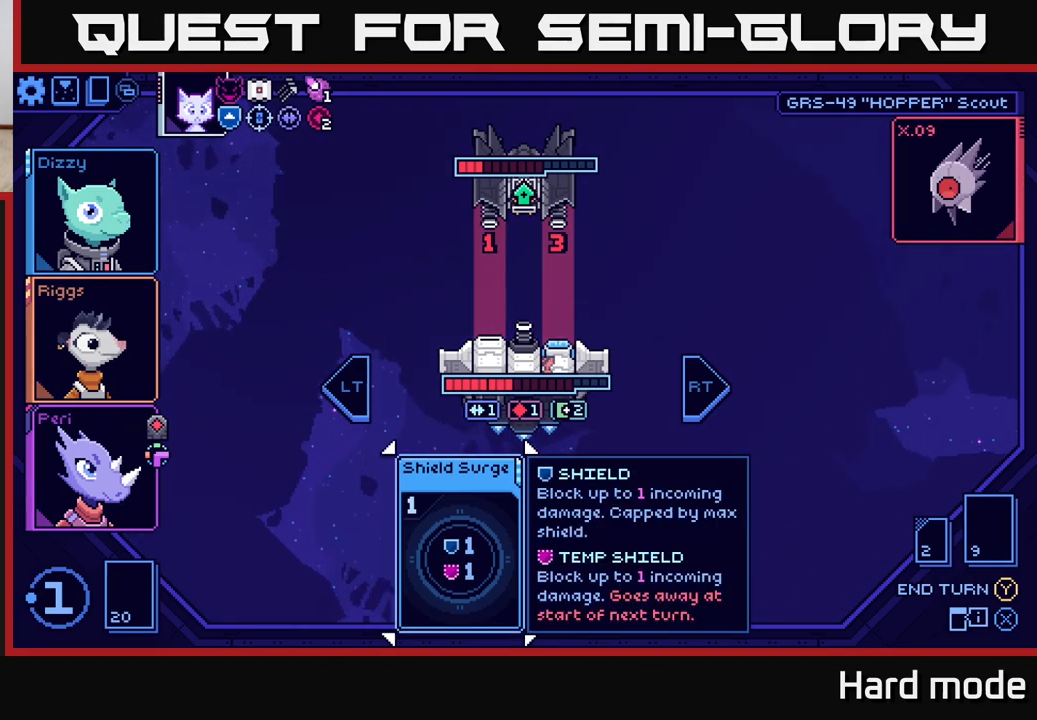
{"buttons": [], "left_stick": "center", "right_stick": "center", "events": []}
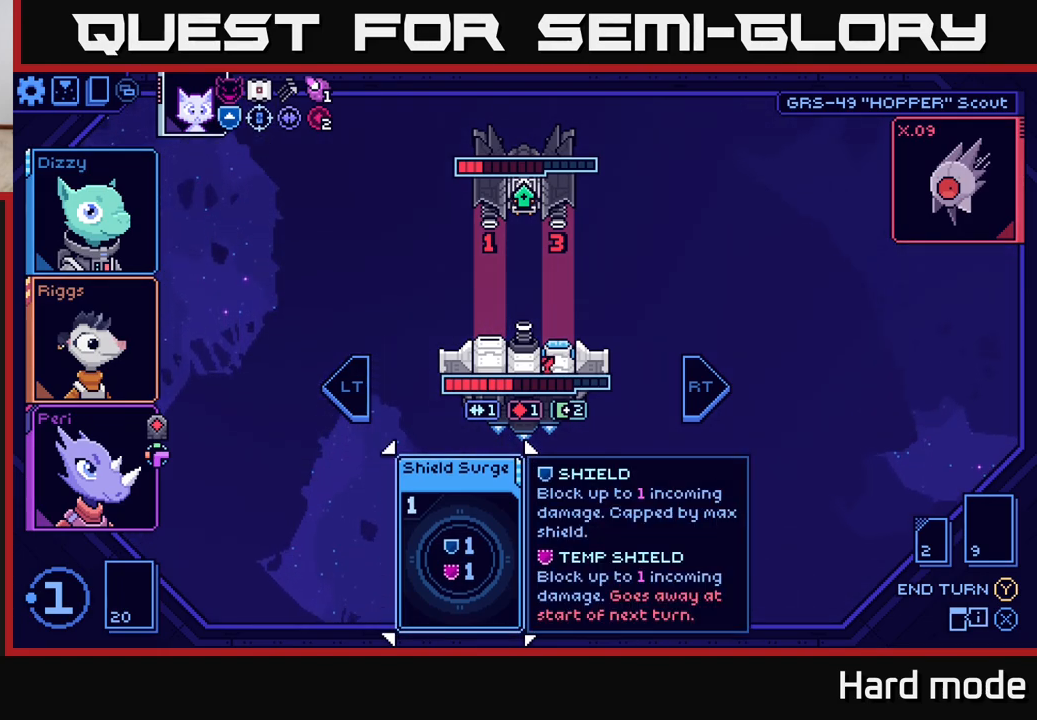
{"buttons": [], "left_stick": "center", "right_stick": "center", "events": [[283, "L2", "down"], [400, "L2", "up"]]}
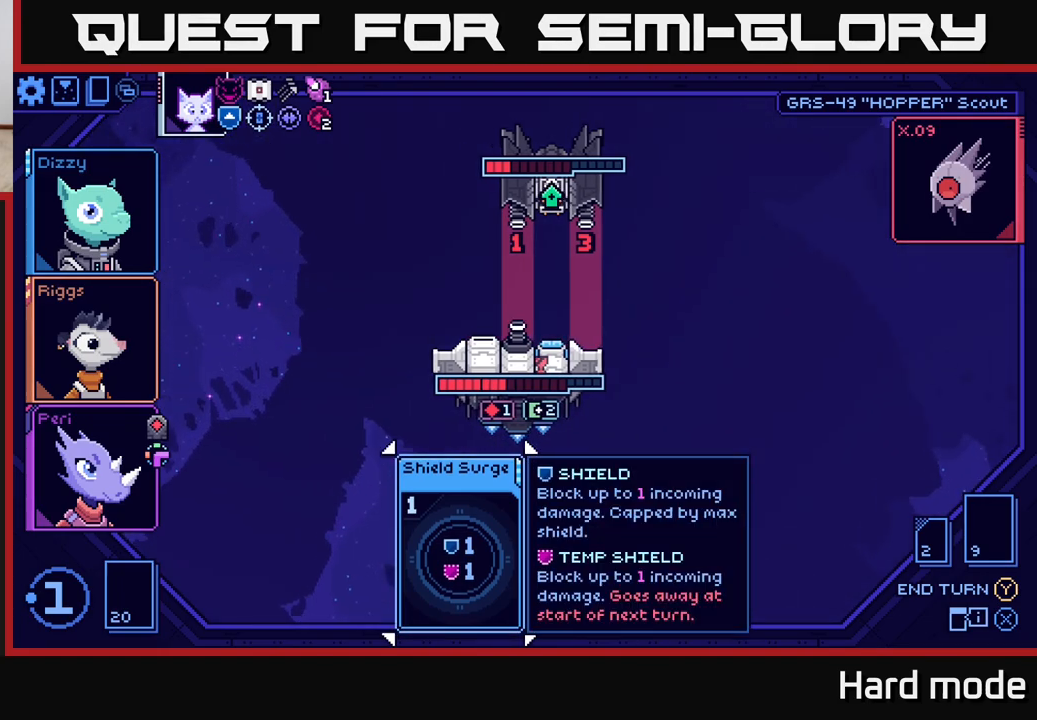
{"buttons": [], "left_stick": "center", "right_stick": "center", "events": []}
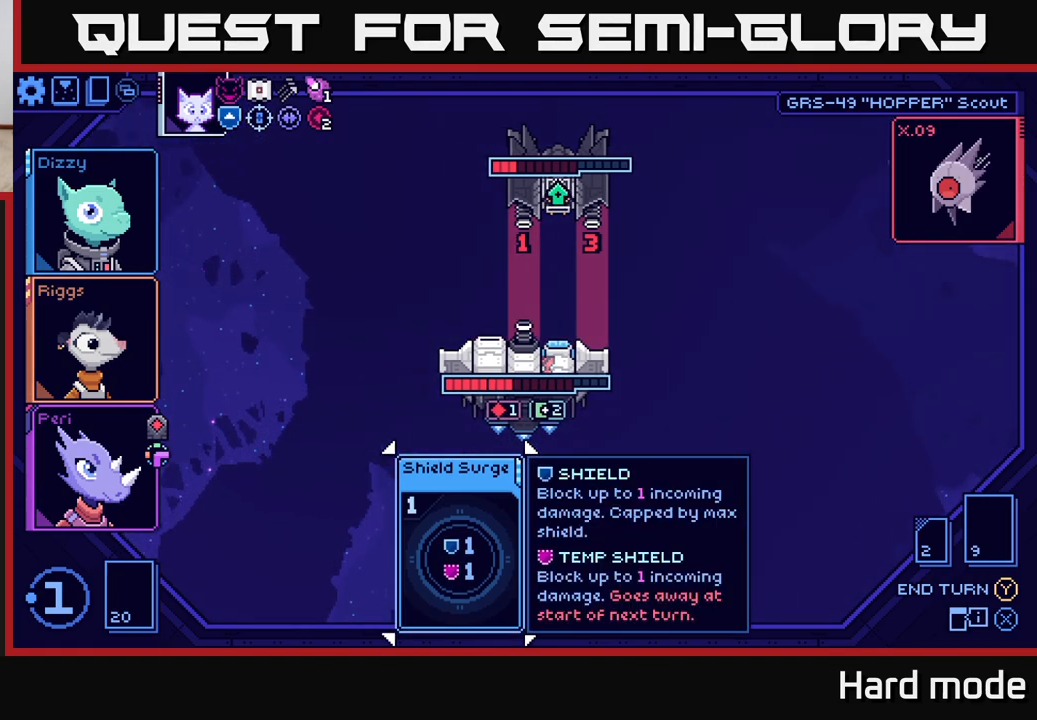
{"buttons": [], "left_stick": "center", "right_stick": "center", "events": [[183, "left_stick", "right"], [383, "left_stick", "center"]]}
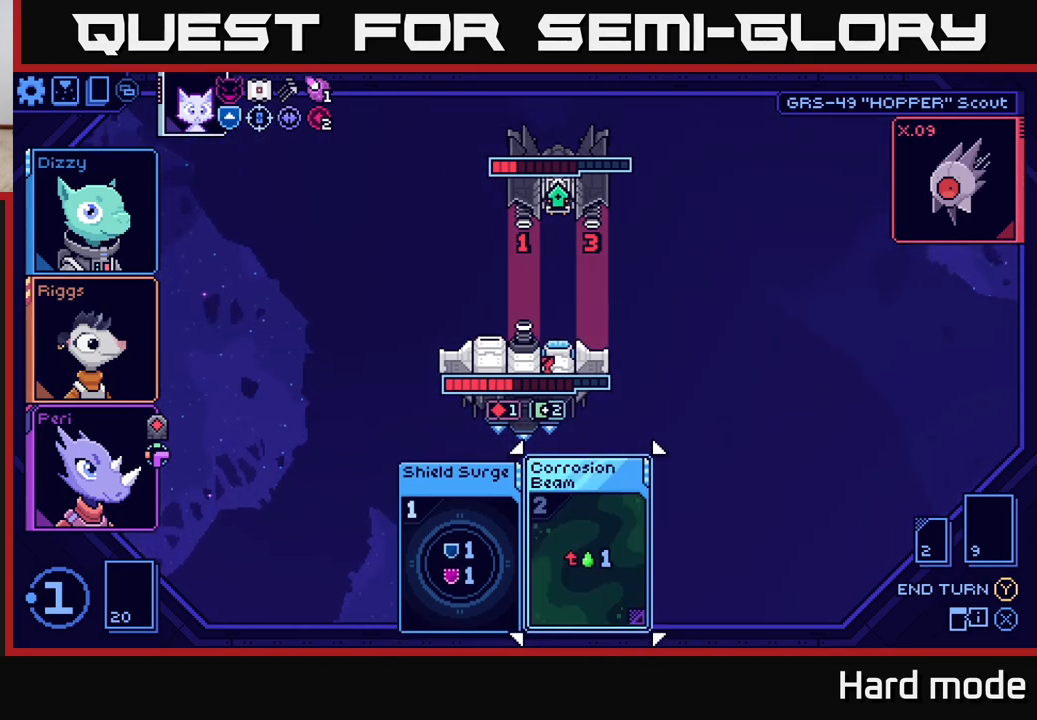
{"buttons": [], "left_stick": "center", "right_stick": "center", "events": []}
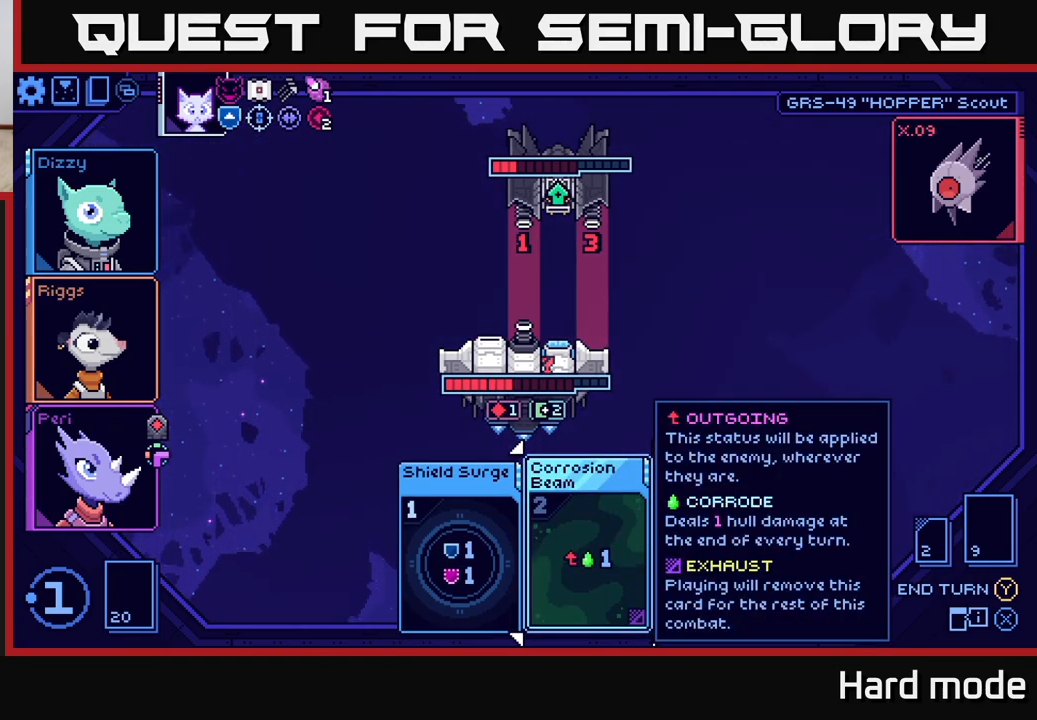
{"buttons": [], "left_stick": "left", "right_stick": "center", "events": [[350, "left_stick", "left"]]}
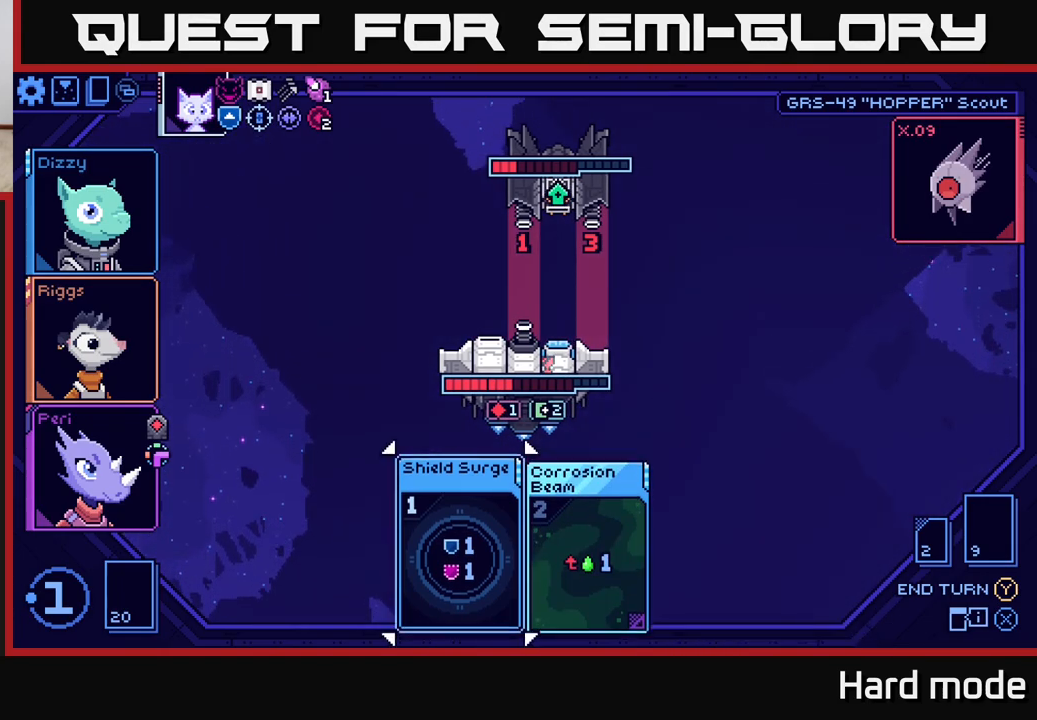
{"buttons": [], "left_stick": "center", "right_stick": "center", "events": [[33, "left_stick", "center"], [150, "A", "down"], [267, "A", "up"]]}
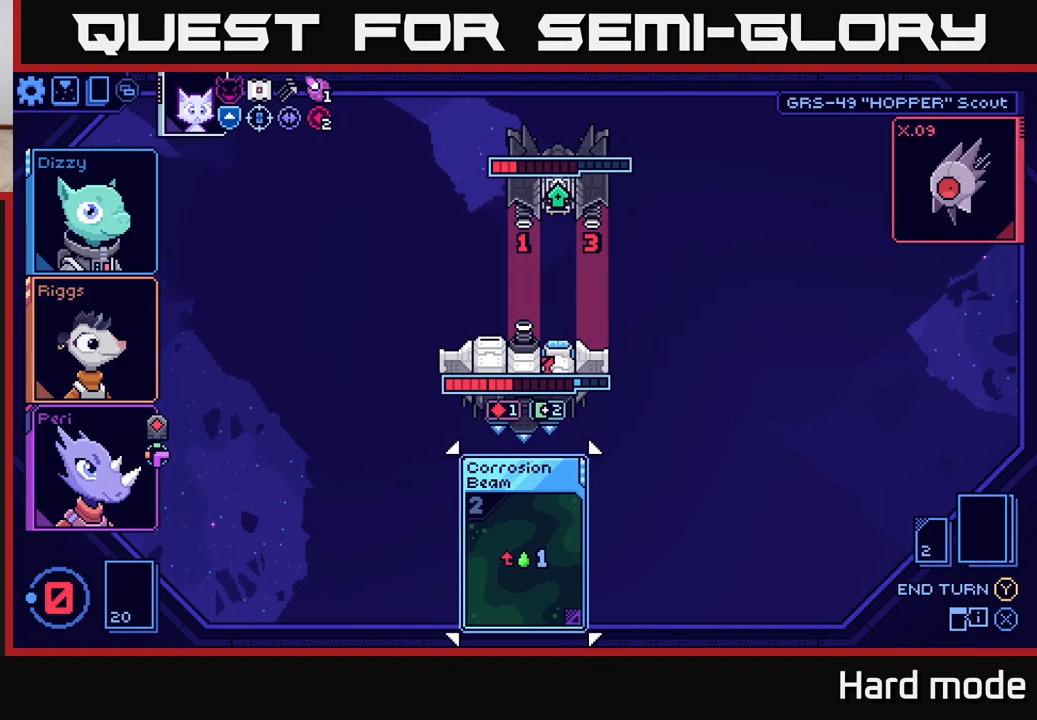
{"buttons": [], "left_stick": "center", "right_stick": "center", "events": []}
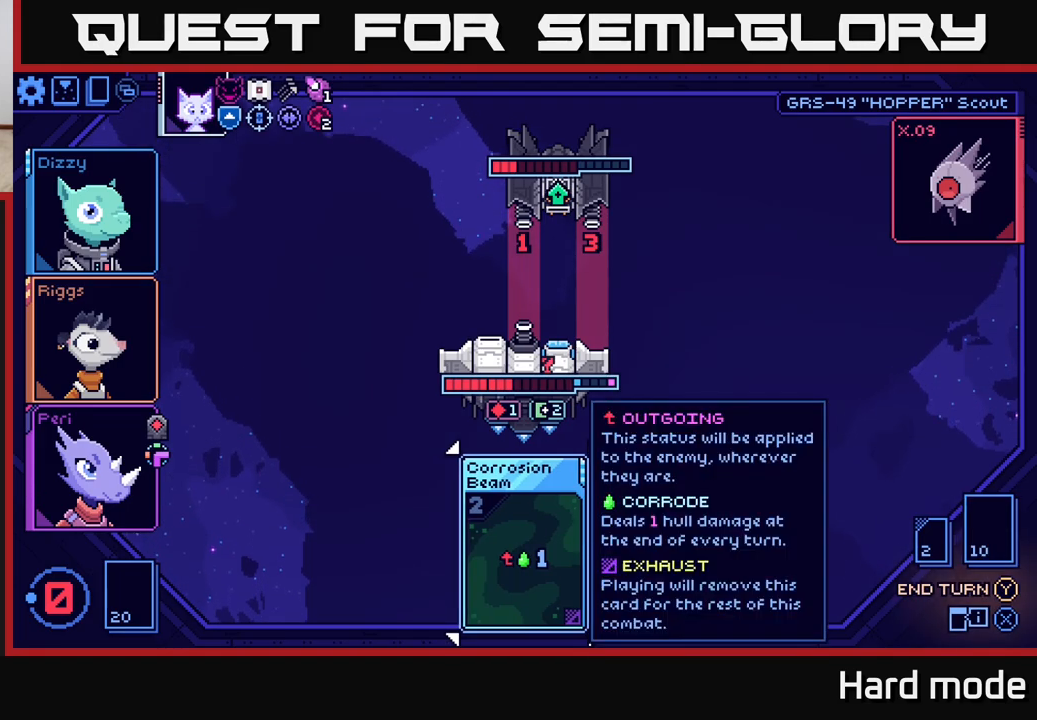
{"buttons": [], "left_stick": "center", "right_stick": "center", "events": []}
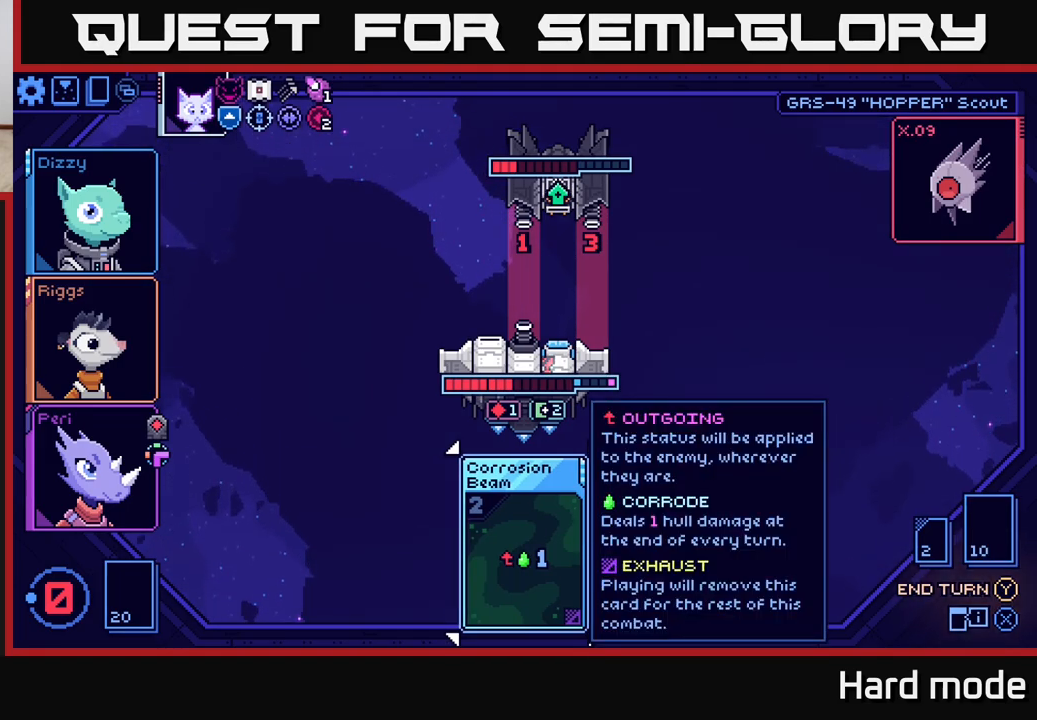
{"buttons": [], "left_stick": "center", "right_stick": "center", "events": []}
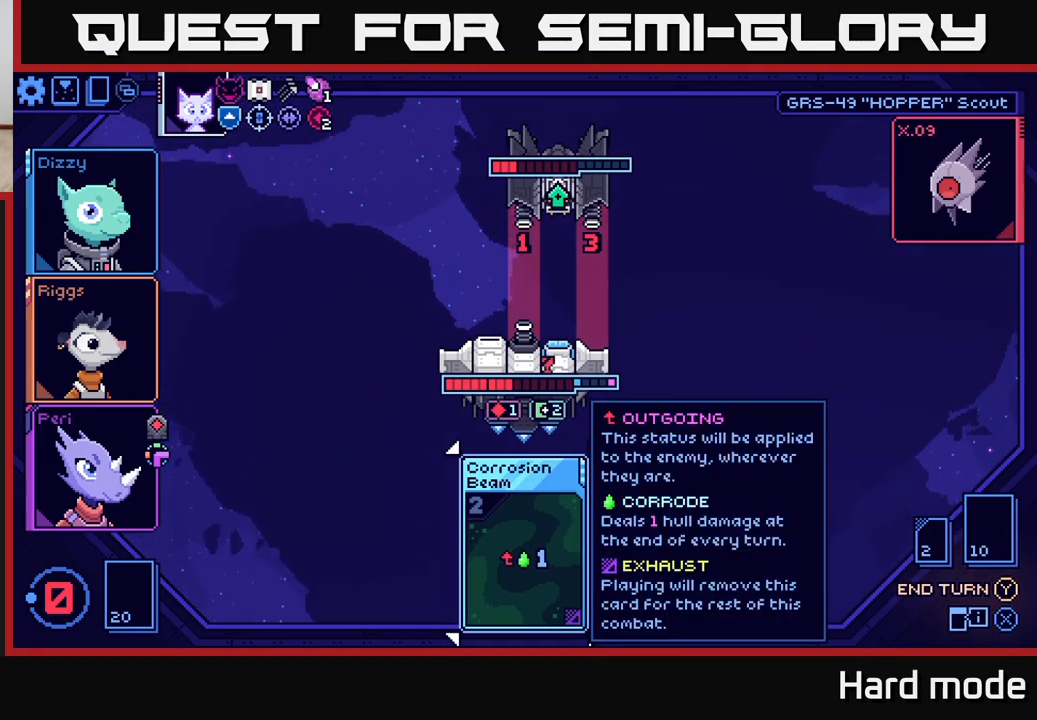
{"buttons": [], "left_stick": "center", "right_stick": "center", "events": []}
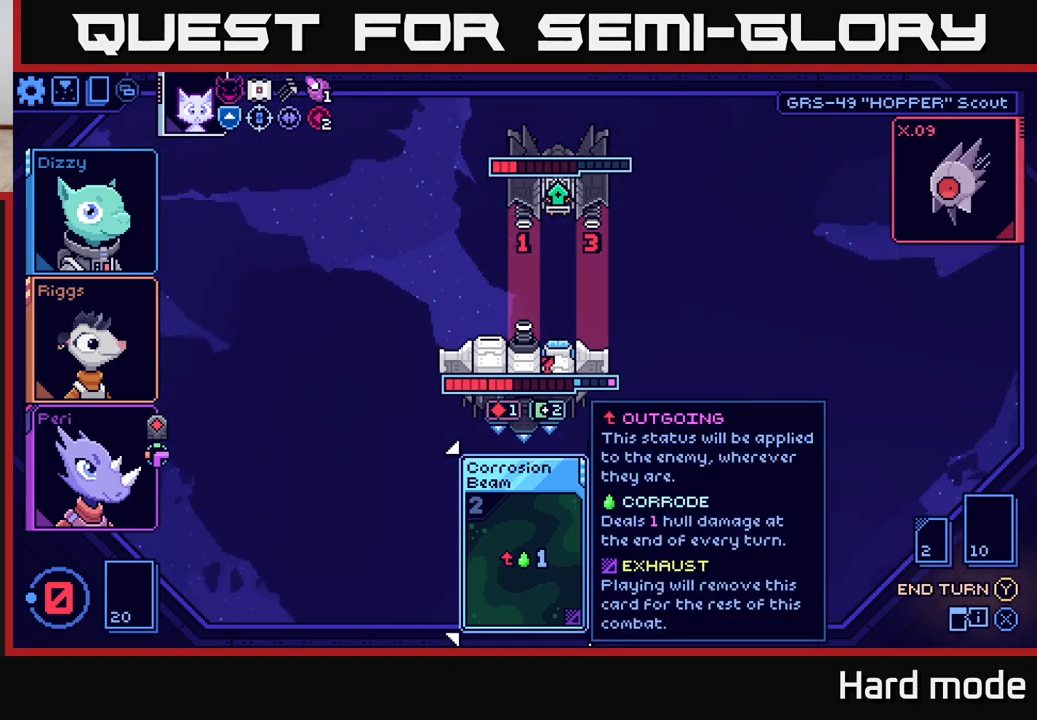
{"buttons": [], "left_stick": "center", "right_stick": "center", "events": []}
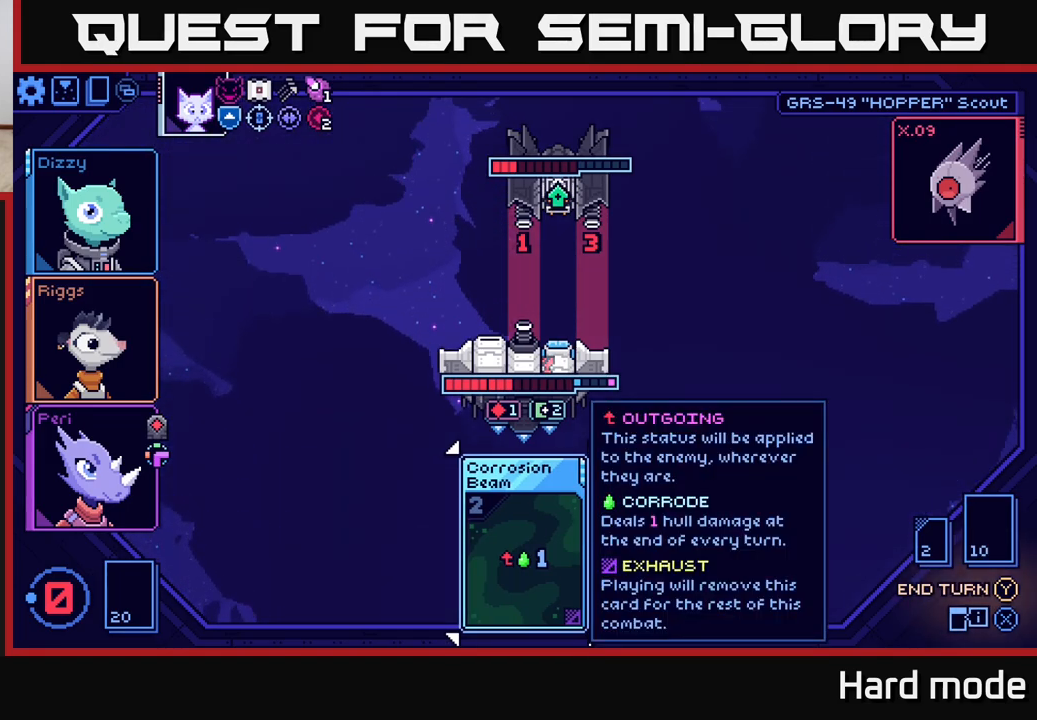
{"buttons": [], "left_stick": "center", "right_stick": "center", "events": []}
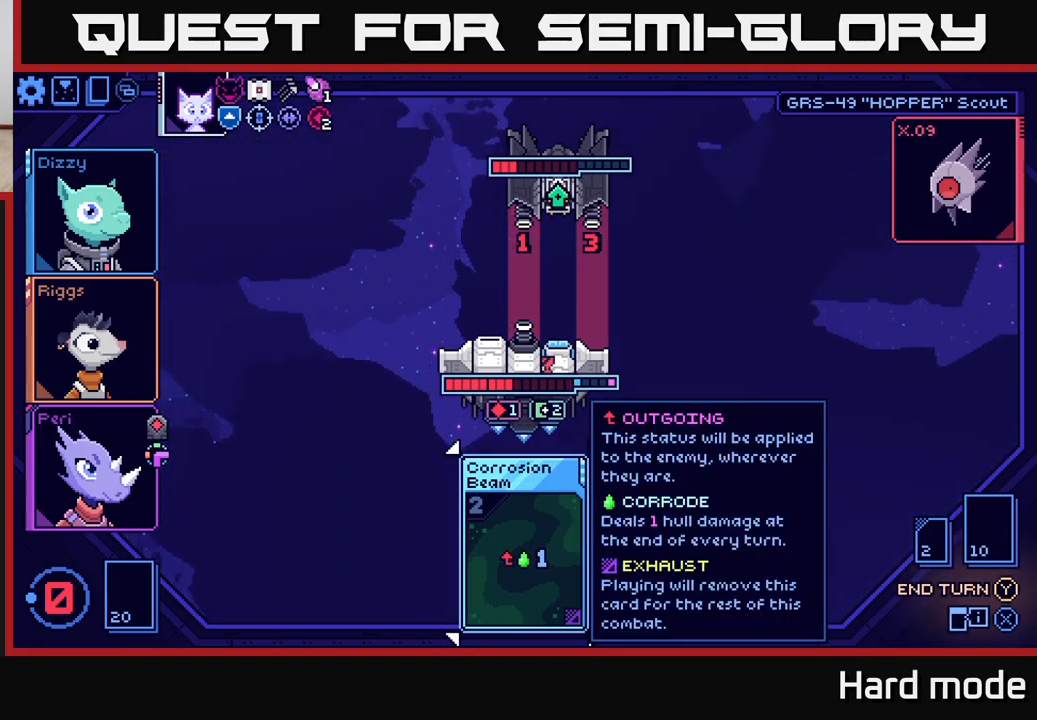
{"buttons": [], "left_stick": "center", "right_stick": "center", "events": [[300, "Y", "down"], [367, "Y", "up"]]}